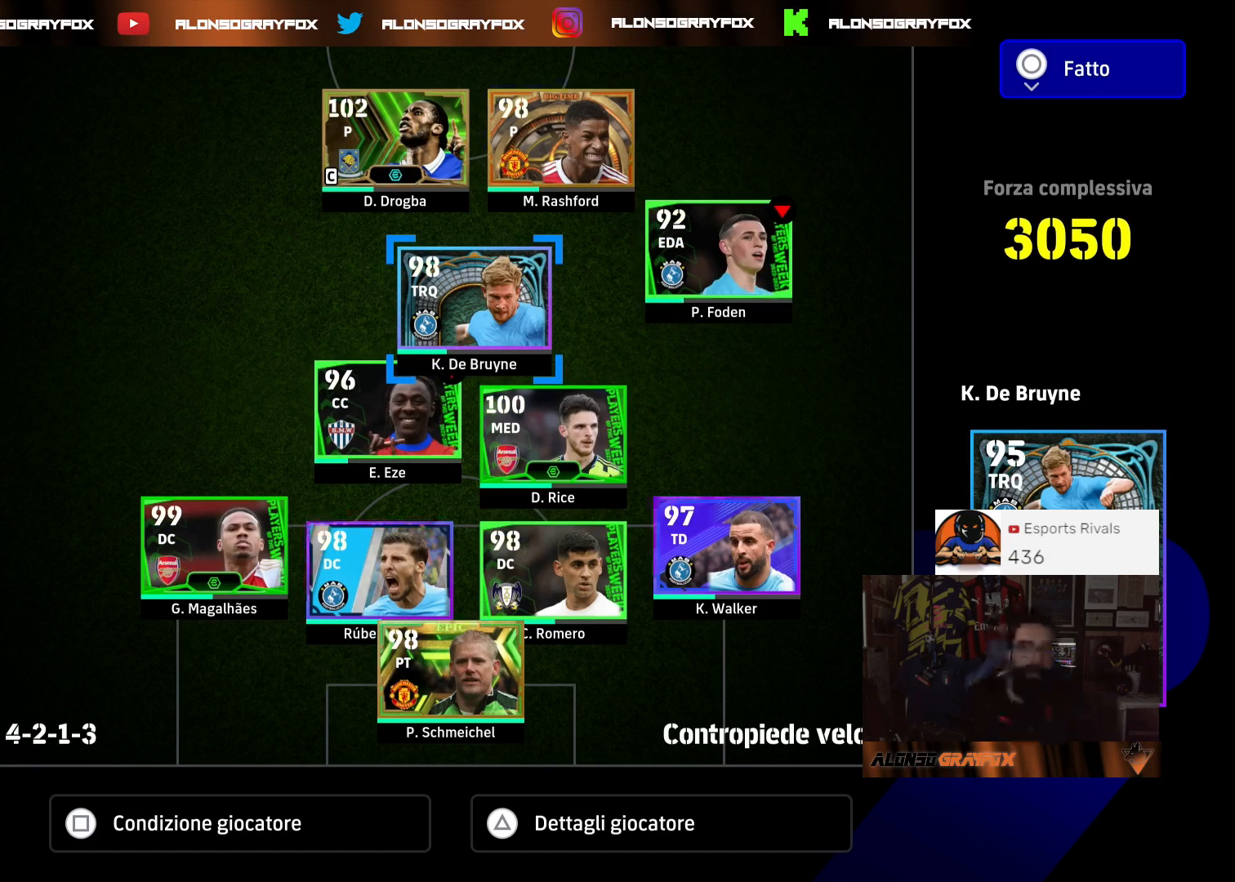
Gameplay with a controller (PlayStation layout); each line is a JSON object with the inputs held at the frame after it. "events" lists button and stick changes between this image and that frame as [ms after this image, input, new state], when the widget could be followed in between.
{"buttons": [], "left_stick": "center", "right_stick": "center", "events": [[67, "DPAD_UP", "down"], [167, "DPAD_UP", "up"], [300, "DPAD_LEFT", "down"], [367, "DPAD_LEFT", "up"]]}
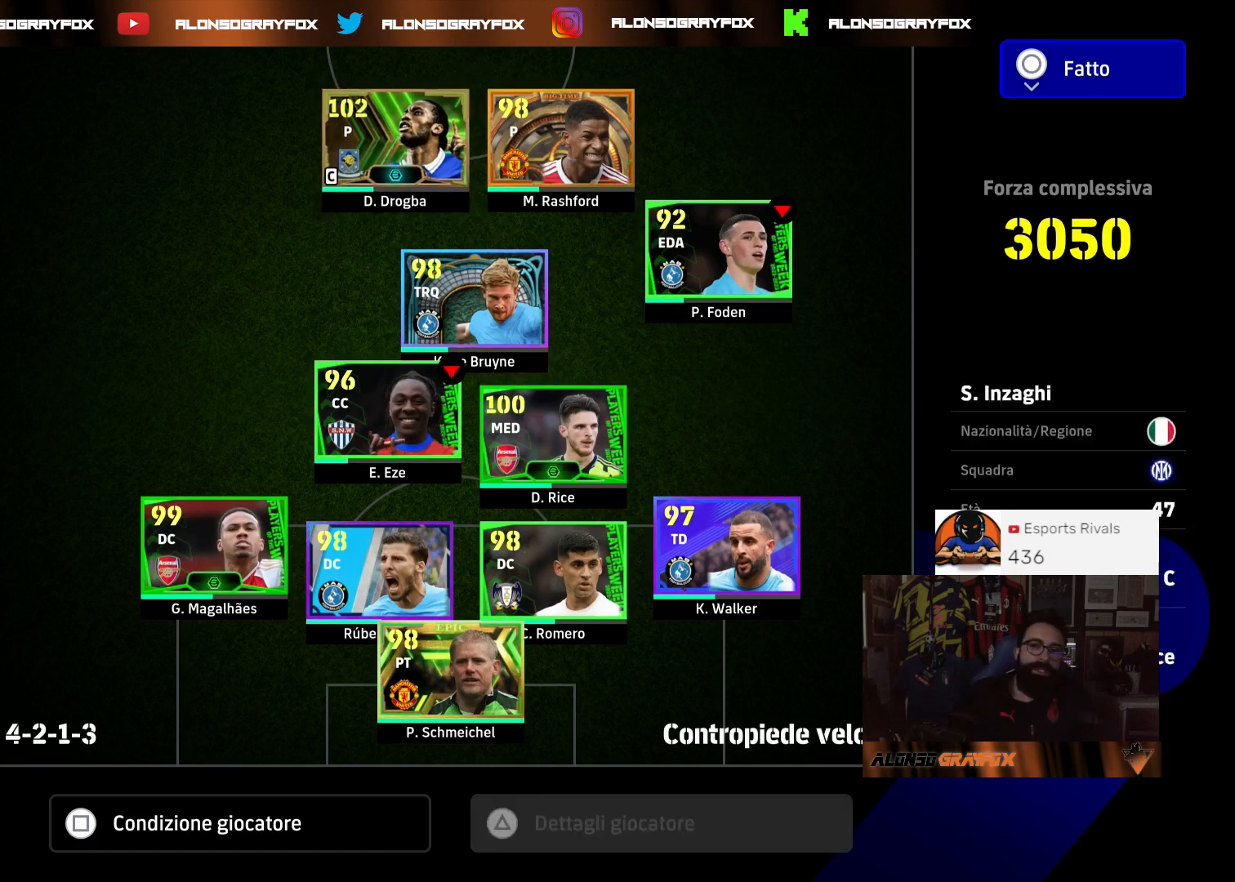
{"buttons": ["DPAD_UP"], "left_stick": "center", "right_stick": "center", "events": [[100, "DPAD_RIGHT", "down"], [200, "DPAD_RIGHT", "up"], [300, "DPAD_UP", "down"], [400, "DPAD_UP", "up"], [500, "DPAD_UP", "down"]]}
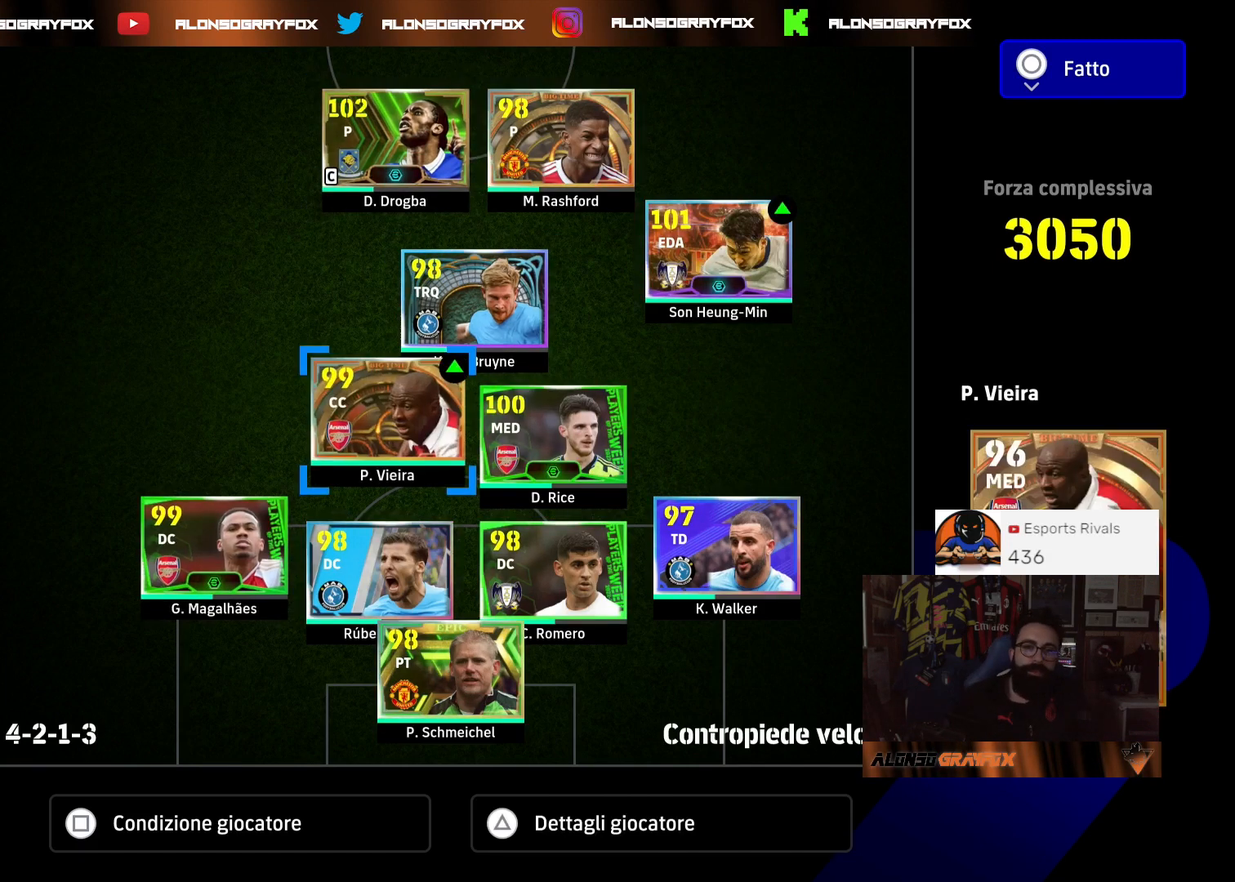
{"buttons": [], "left_stick": "center", "right_stick": "center", "events": [[67, "DPAD_UP", "up"], [167, "DPAD_UP", "down"], [233, "DPAD_UP", "up"]]}
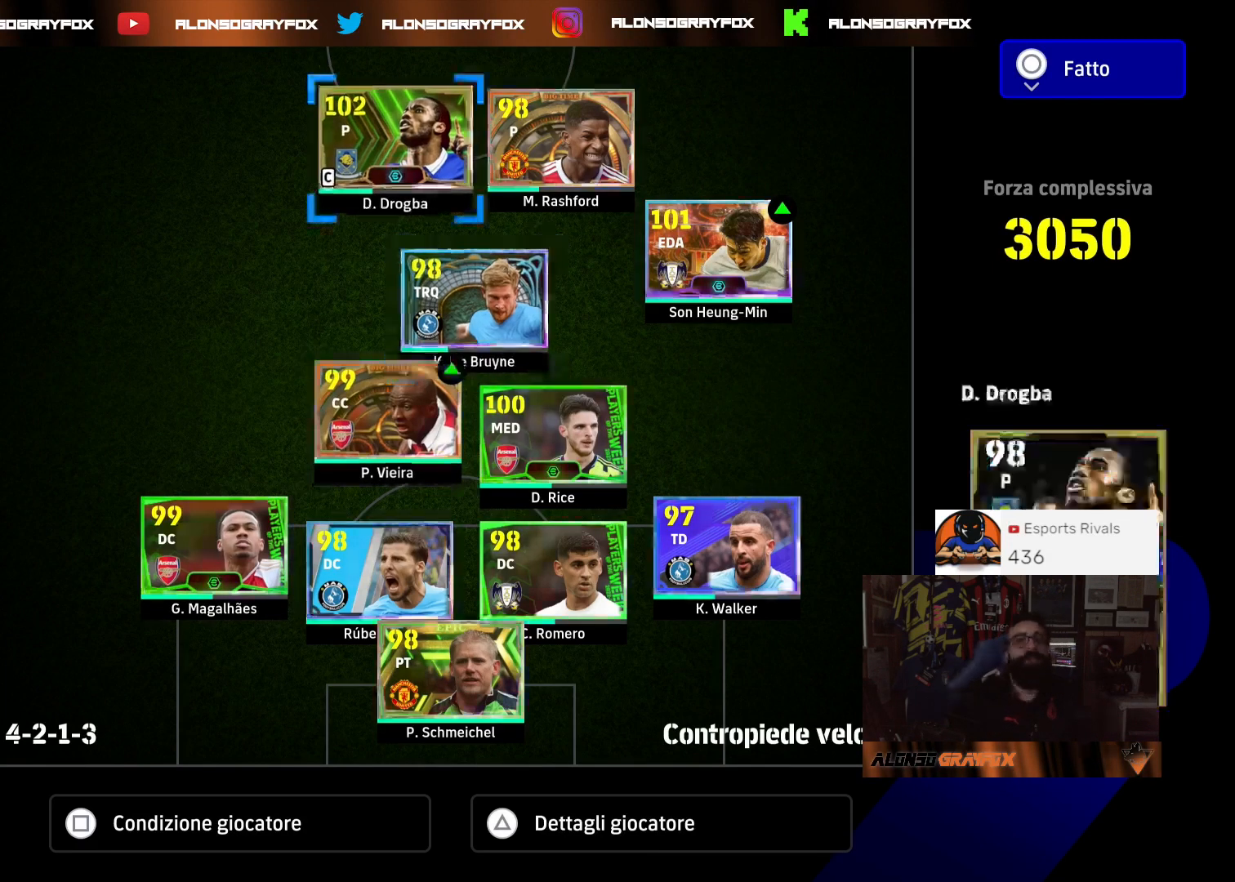
{"buttons": [], "left_stick": "center", "right_stick": "center", "events": []}
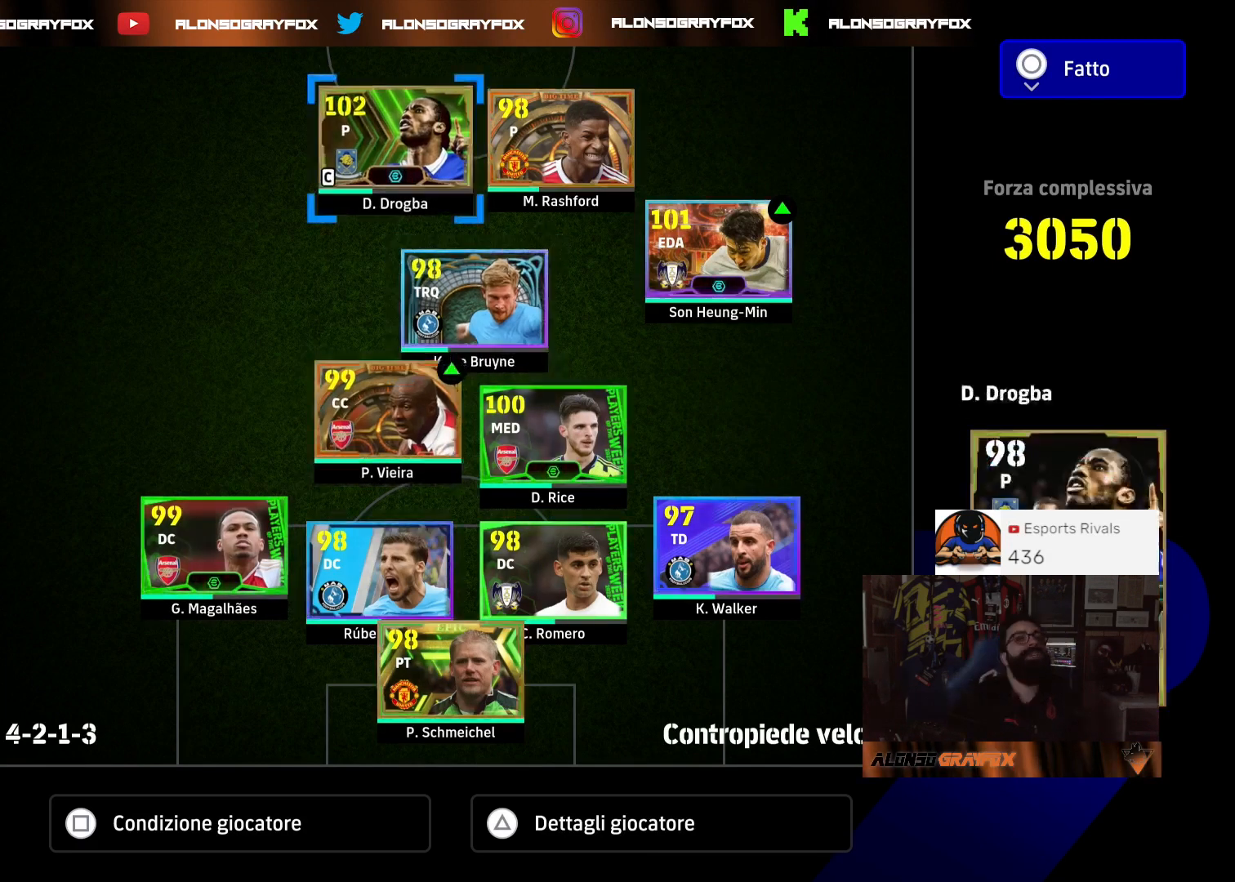
{"buttons": [], "left_stick": "center", "right_stick": "center", "events": [[133, "DPAD_RIGHT", "down"], [267, "DPAD_RIGHT", "up"], [400, "DPAD_LEFT", "down"], [500, "DPAD_LEFT", "up"]]}
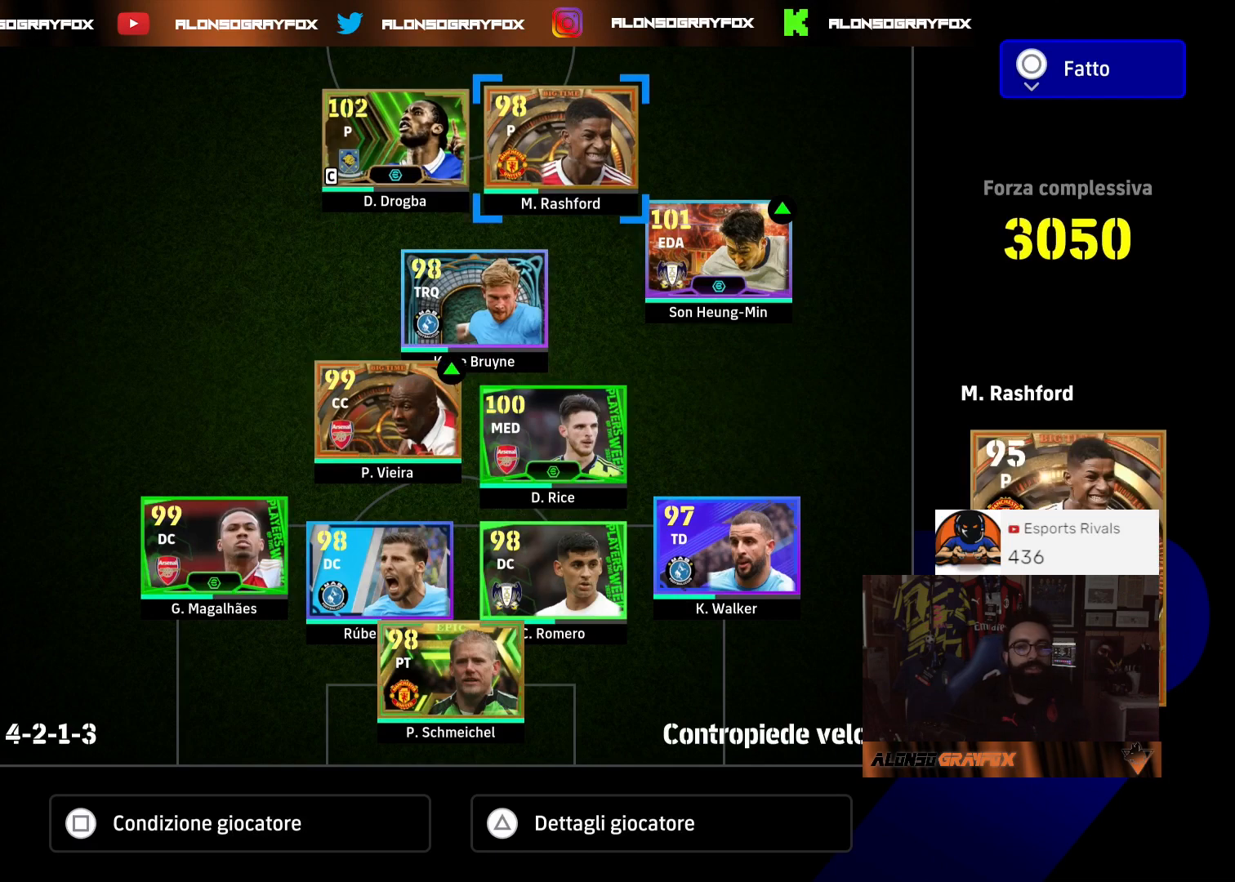
{"buttons": ["DPAD_UP"], "left_stick": "center", "right_stick": "center", "events": [[233, "DPAD_DOWN", "down"], [300, "DPAD_DOWN", "up"], [433, "DPAD_UP", "down"]]}
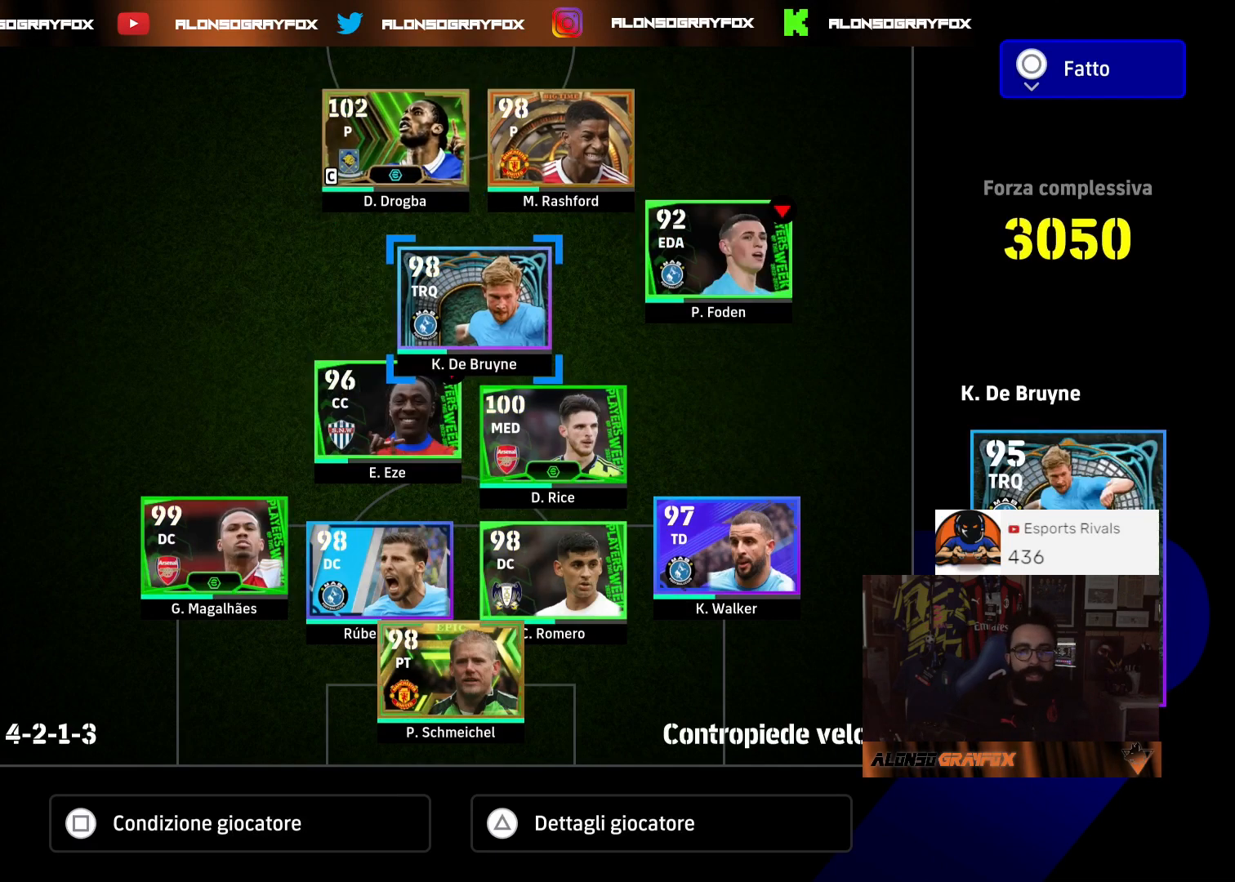
{"buttons": [], "left_stick": "center", "right_stick": "center", "events": [[67, "DPAD_UP", "up"]]}
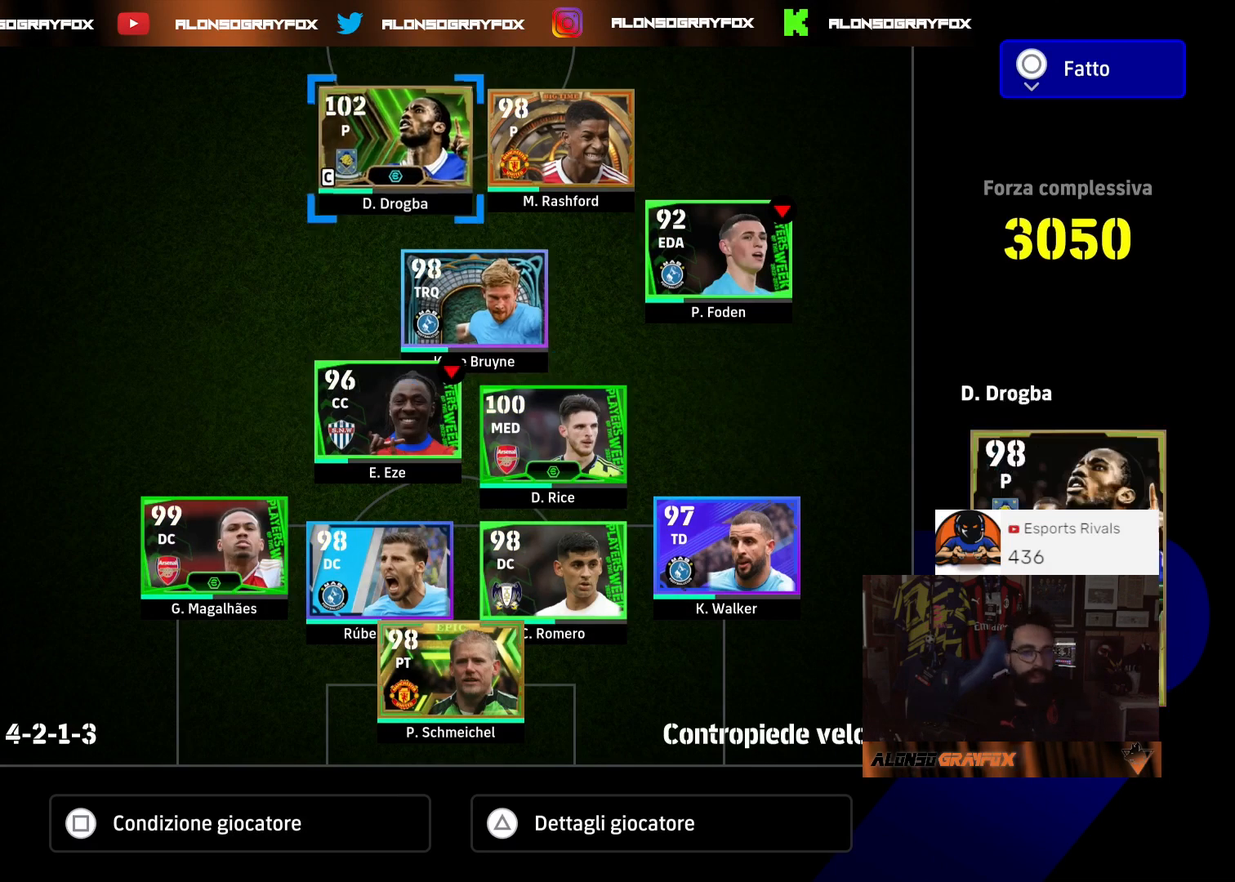
{"buttons": [], "left_stick": "center", "right_stick": "center", "events": []}
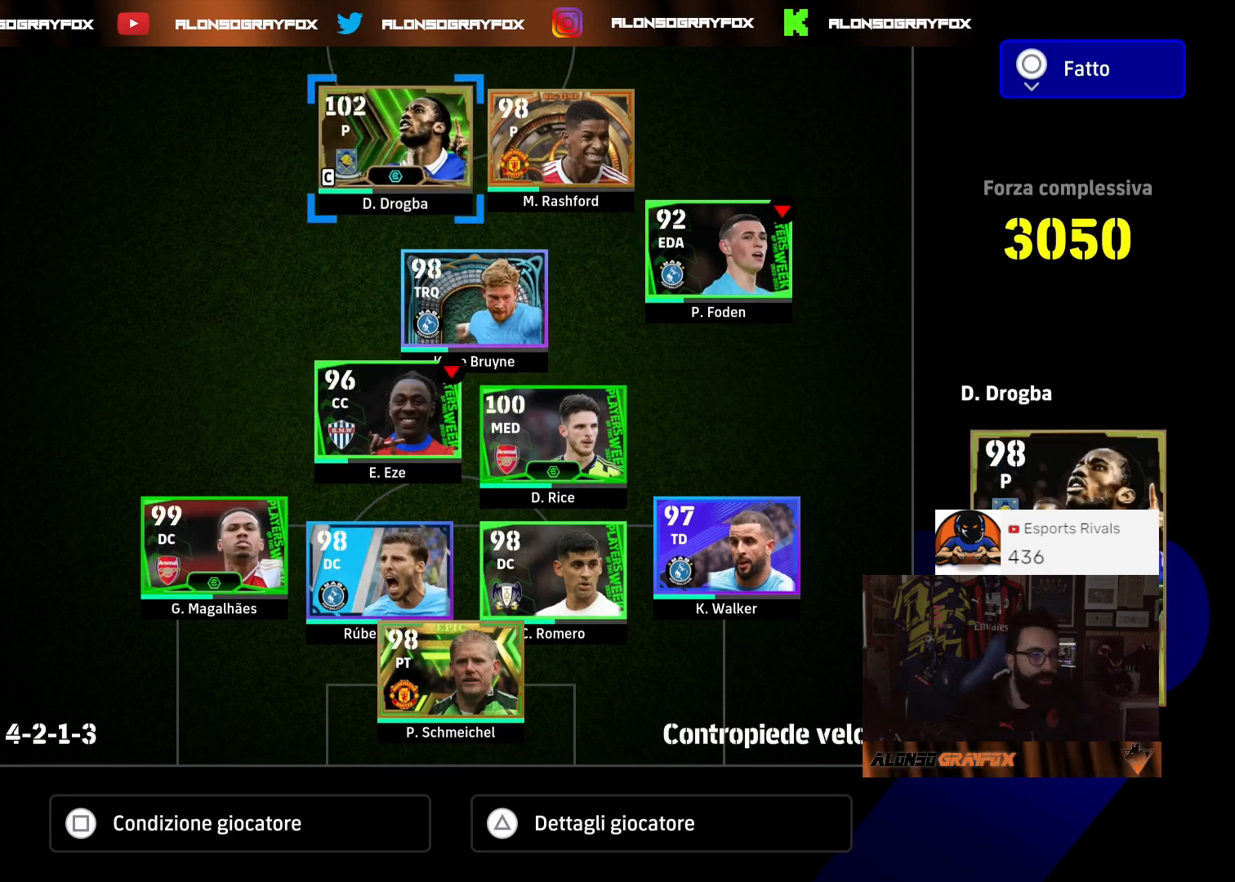
{"buttons": [], "left_stick": "center", "right_stick": "center", "events": []}
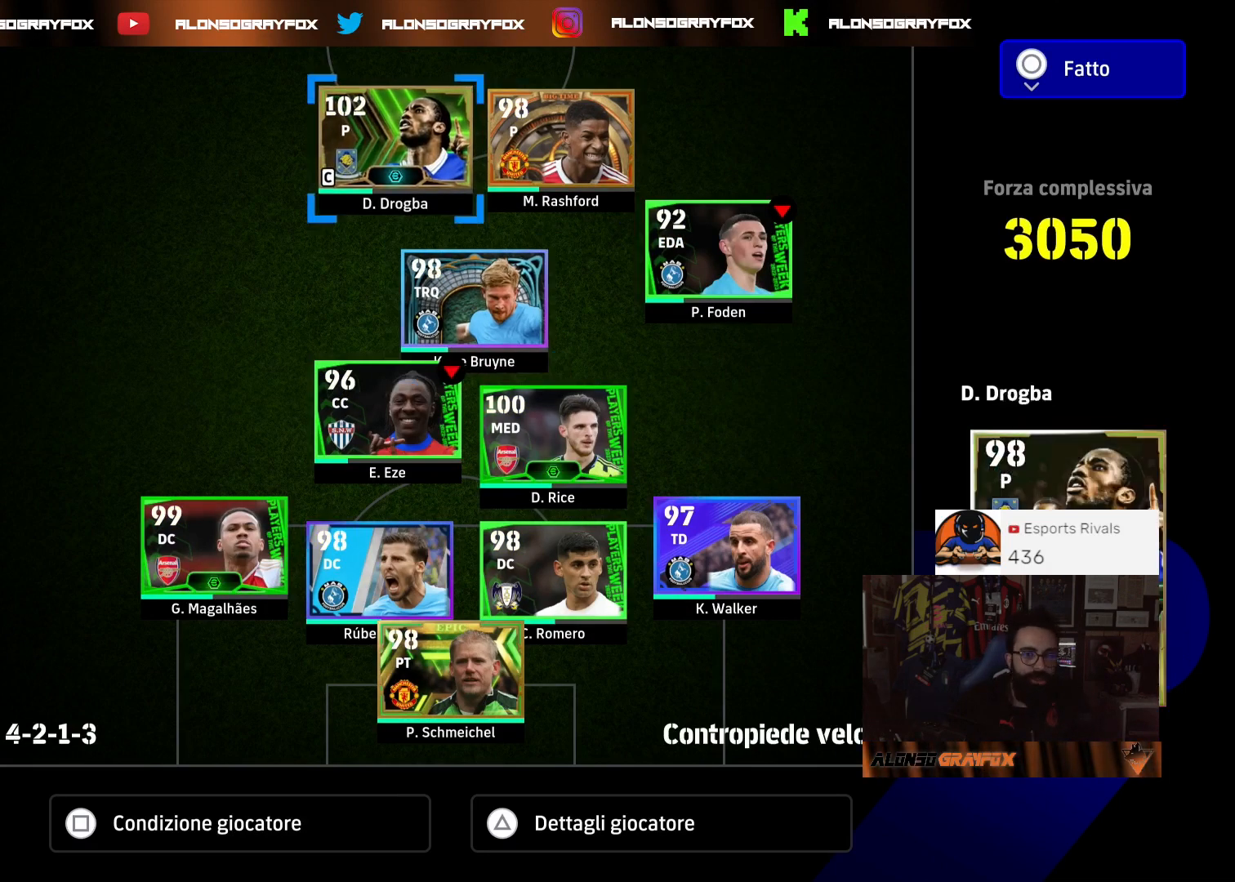
{"buttons": [], "left_stick": "center", "right_stick": "center", "events": []}
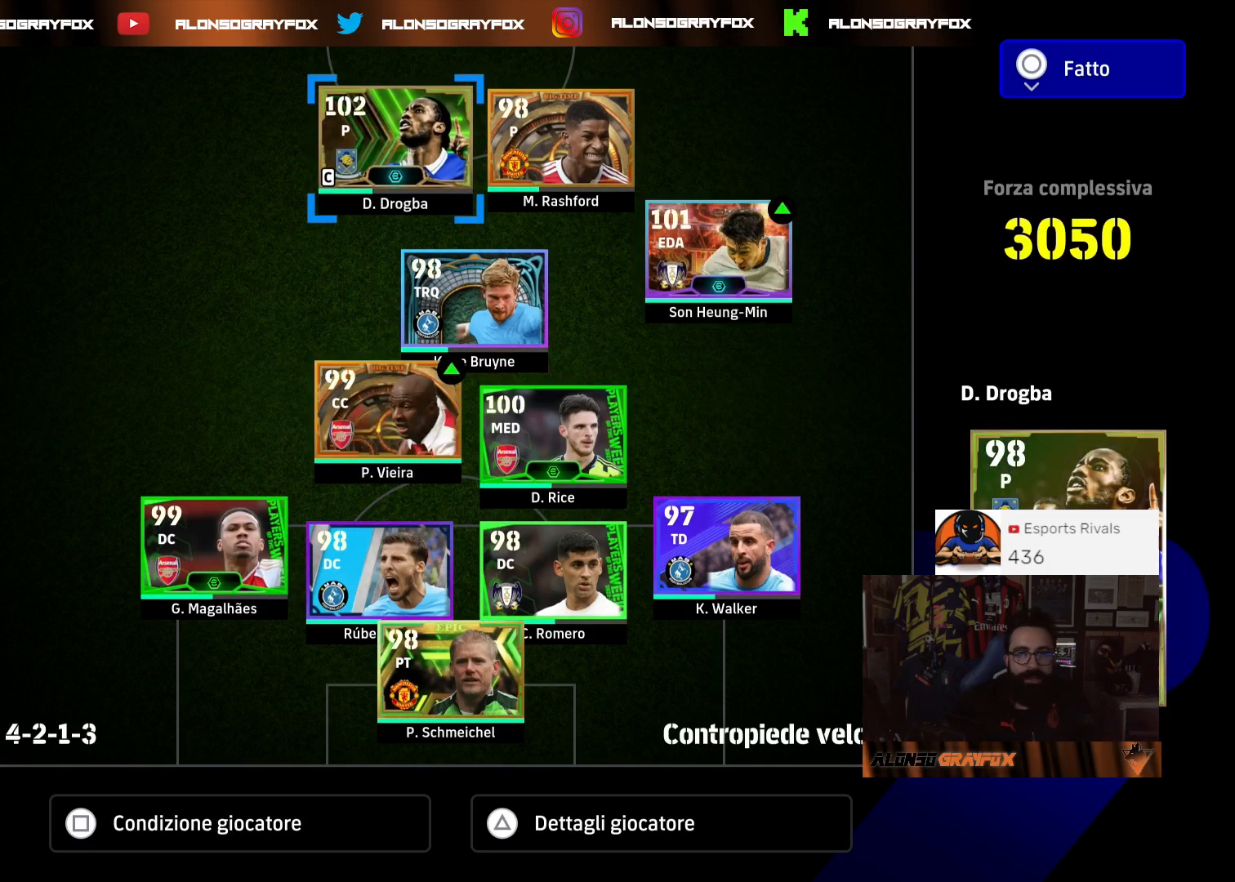
{"buttons": ["DPAD_LEFT"], "left_stick": "center", "right_stick": "center", "events": [[200, "CROSS", "down"], [300, "CROSS", "up"], [300, "DPAD_LEFT", "down"]]}
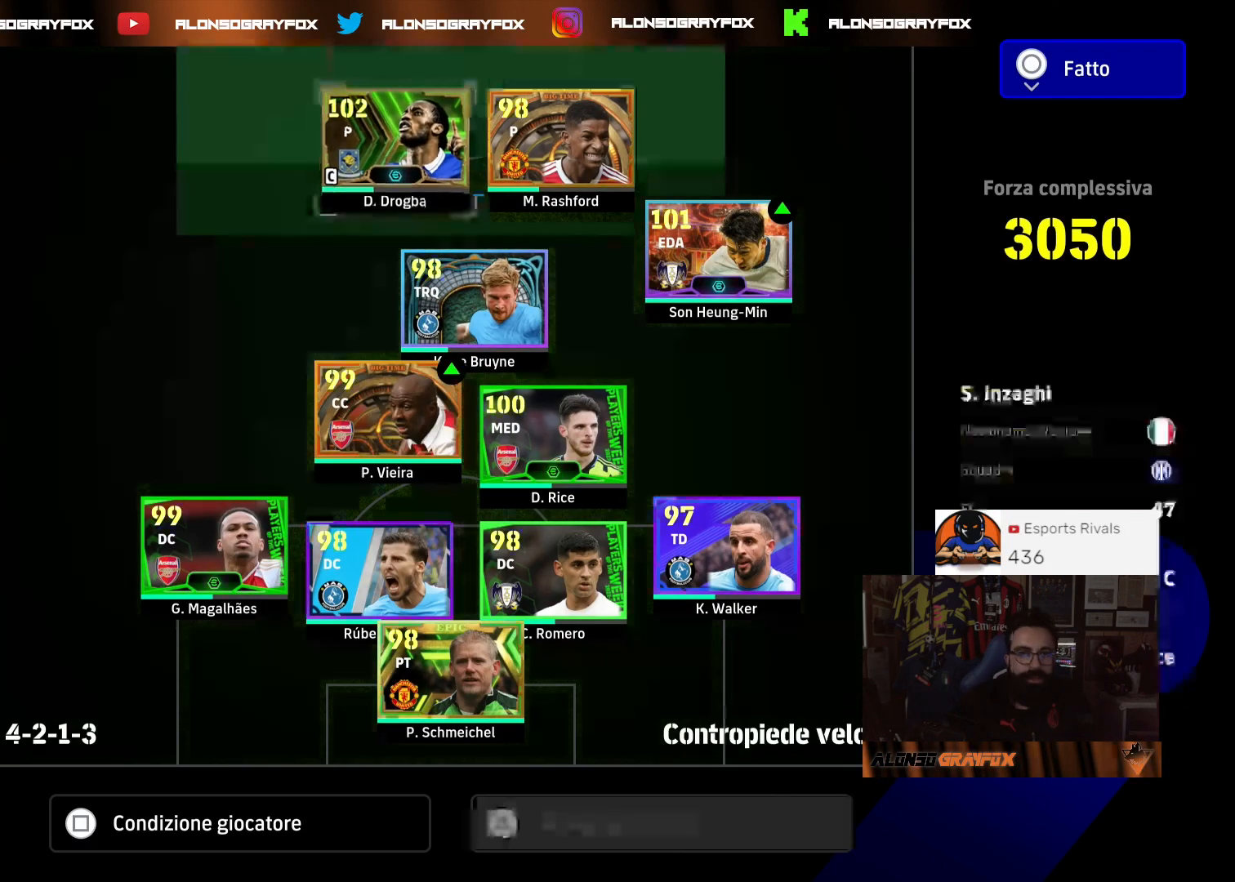
{"buttons": [], "left_stick": "center", "right_stick": "center"}
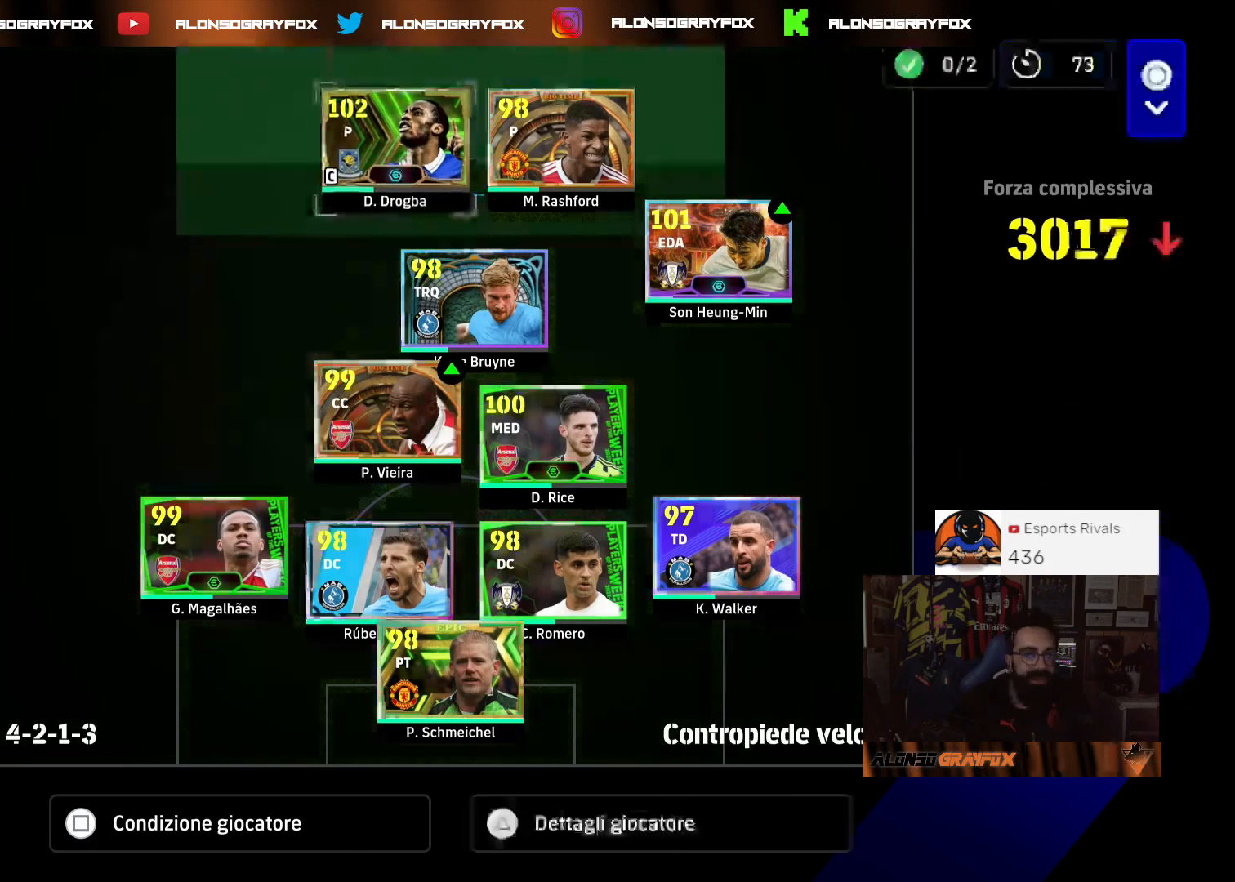
{"buttons": [], "left_stick": "center", "right_stick": "center", "events": [[33, "DPAD_DOWN", "down"], [100, "DPAD_DOWN", "up"], [200, "DPAD_DOWN", "down"], [300, "DPAD_DOWN", "up"], [367, "DPAD_DOWN", "down"], [467, "DPAD_DOWN", "up"]]}